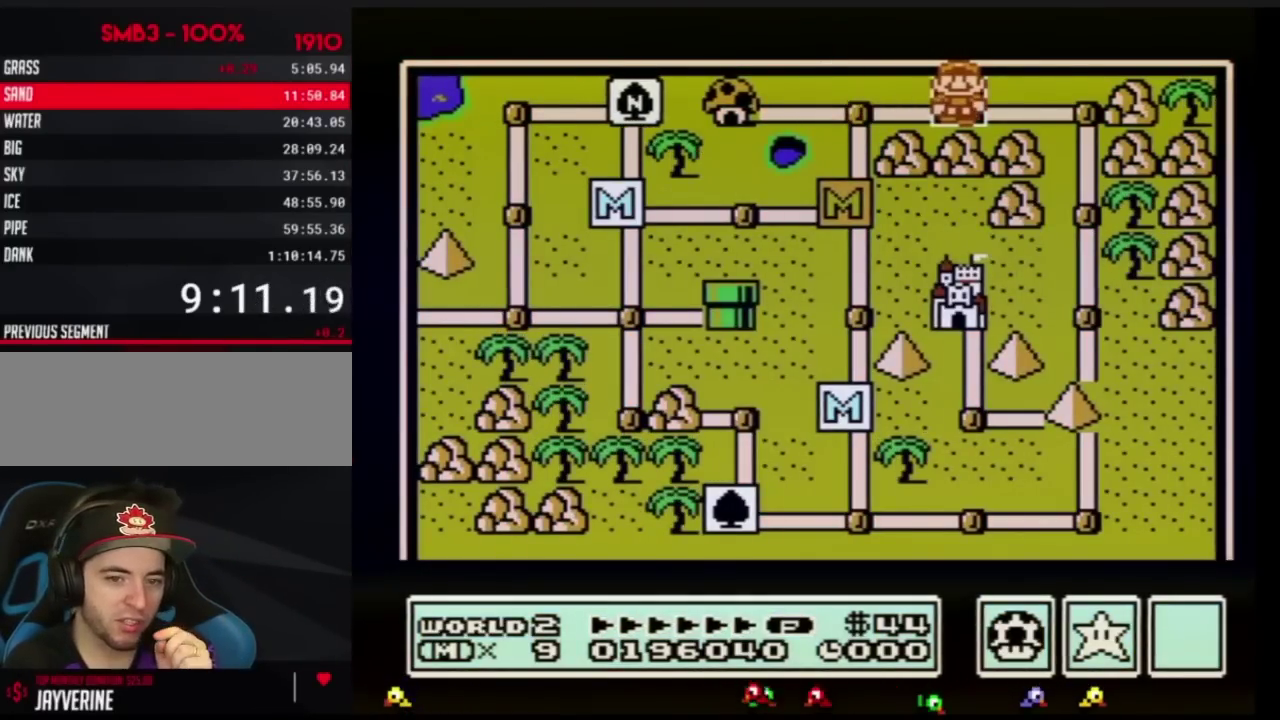
Gameplay with a controller (Nintendo layout); each line is a JSON object with the inputs held at the frame after it. "events" lists button and stick changes between this image and that frame as [ms after this image, input, new state], when the widget could be followed in between. Not read: L3 R3.
{"buttons": ["DPAD_RIGHT"], "events": []}
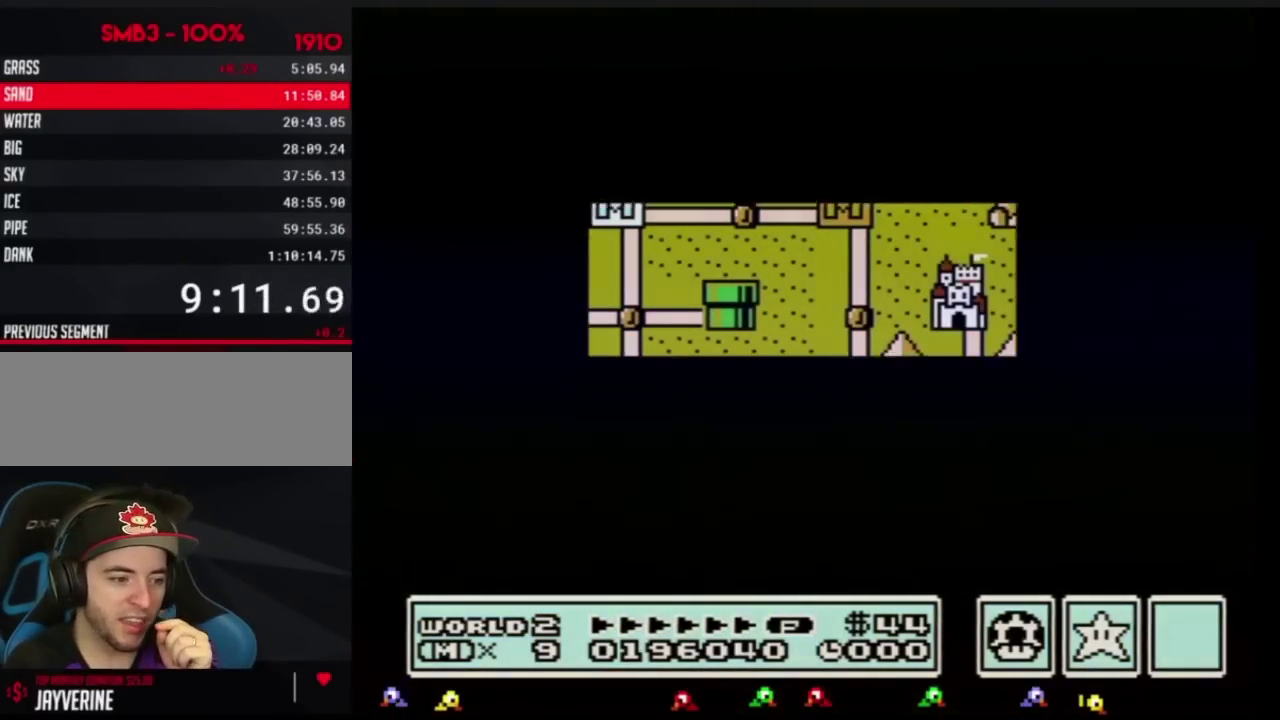
{"buttons": ["DPAD_RIGHT"], "events": []}
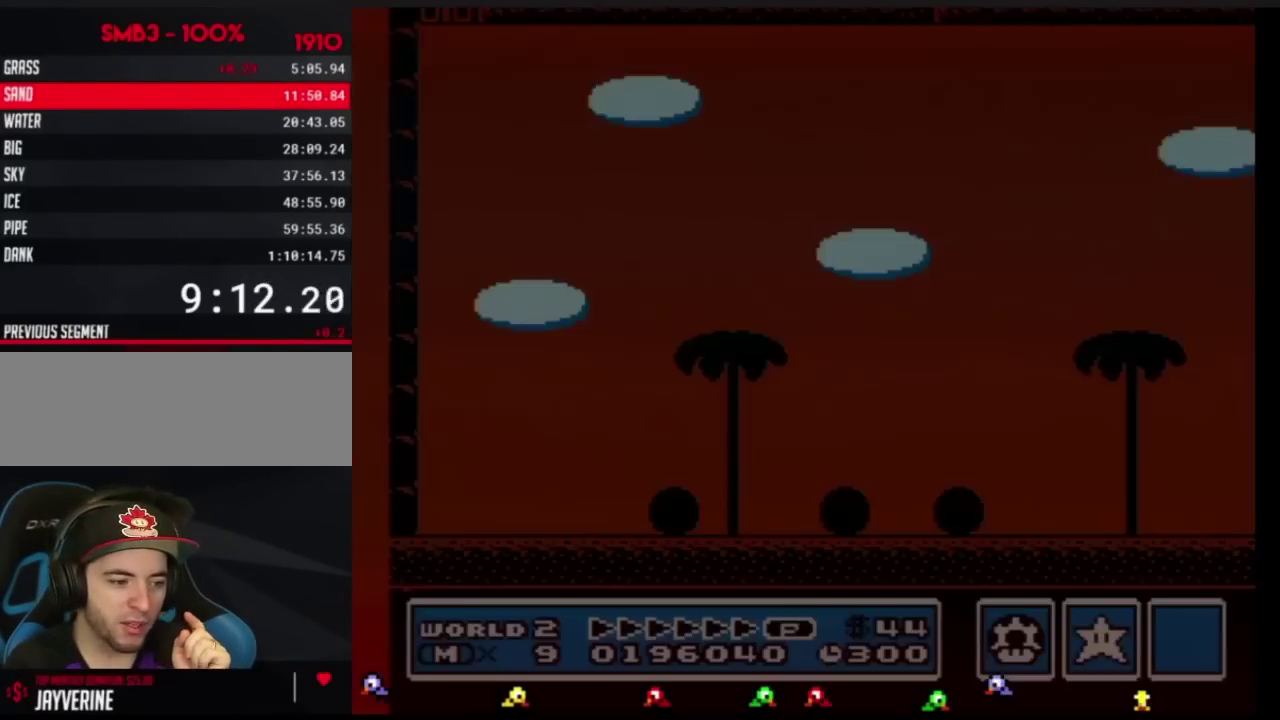
{"buttons": ["B", "DPAD_RIGHT"], "events": [[34, "DPAD_RIGHT", "up"], [67, "A", "down"], [117, "A", "up"], [117, "B", "down"], [117, "DPAD_RIGHT", "down"]]}
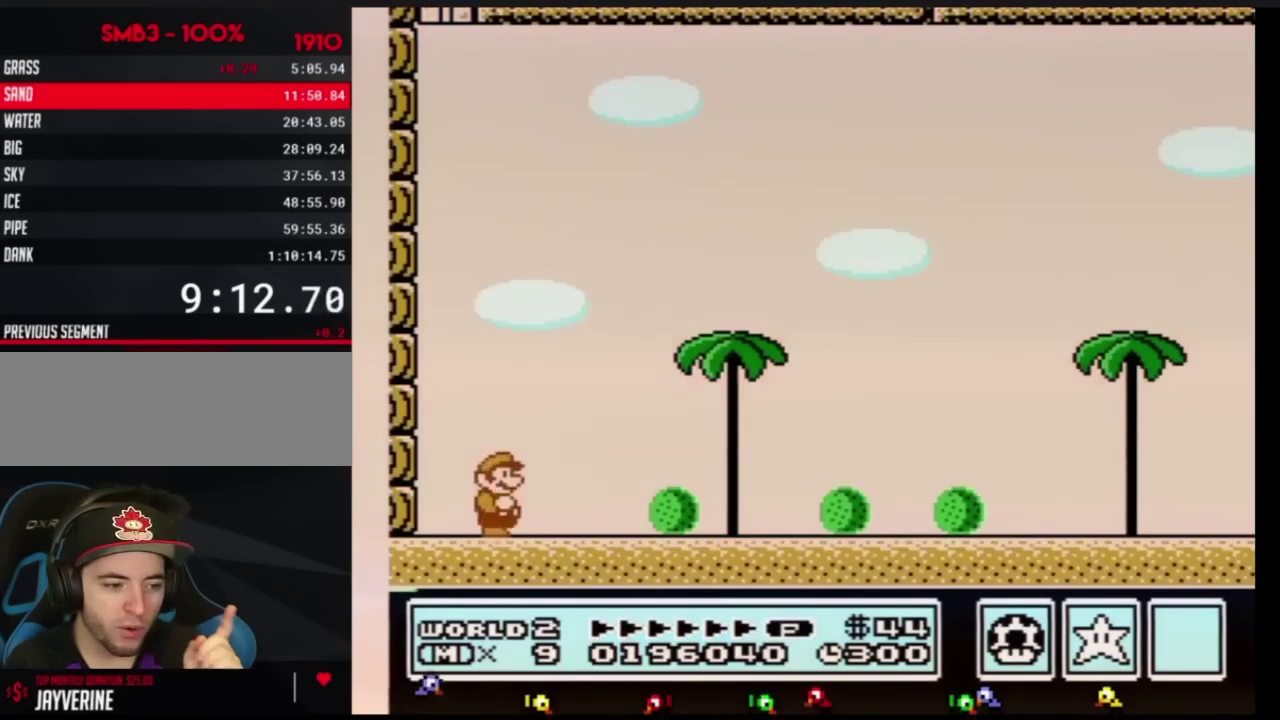
{"buttons": ["B", "DPAD_RIGHT"], "events": []}
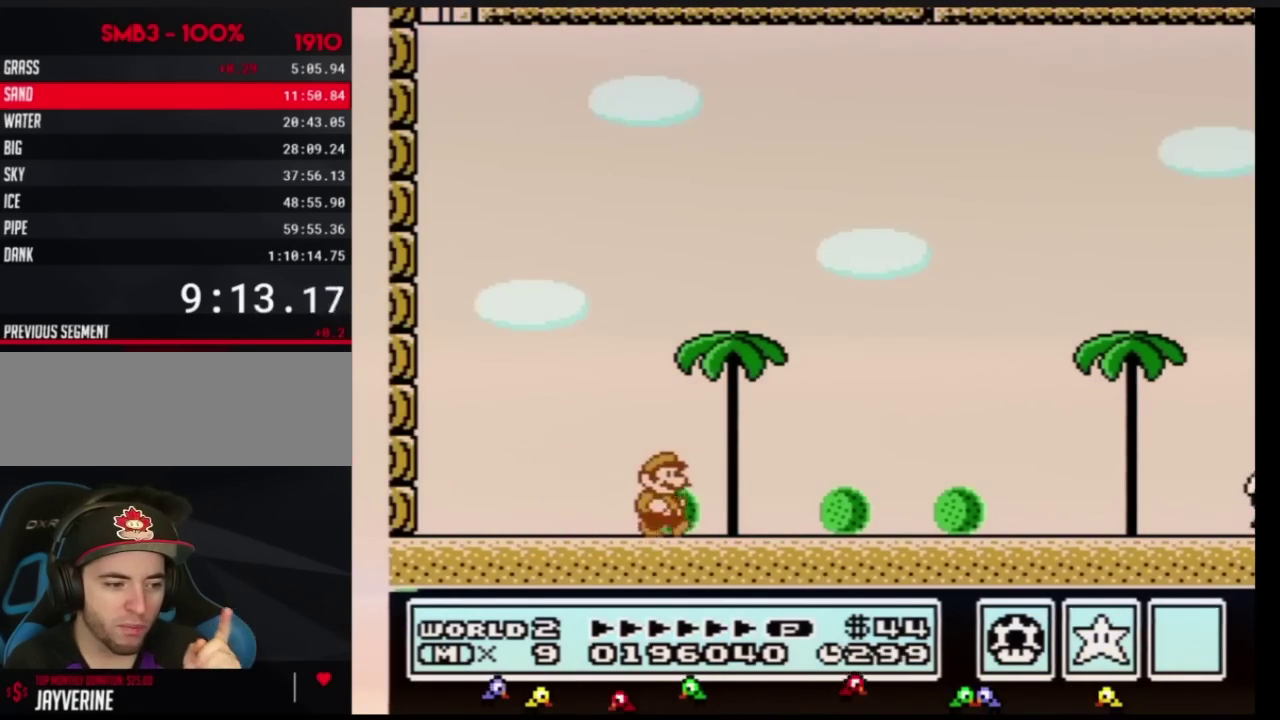
{"buttons": ["B", "DPAD_RIGHT"], "events": []}
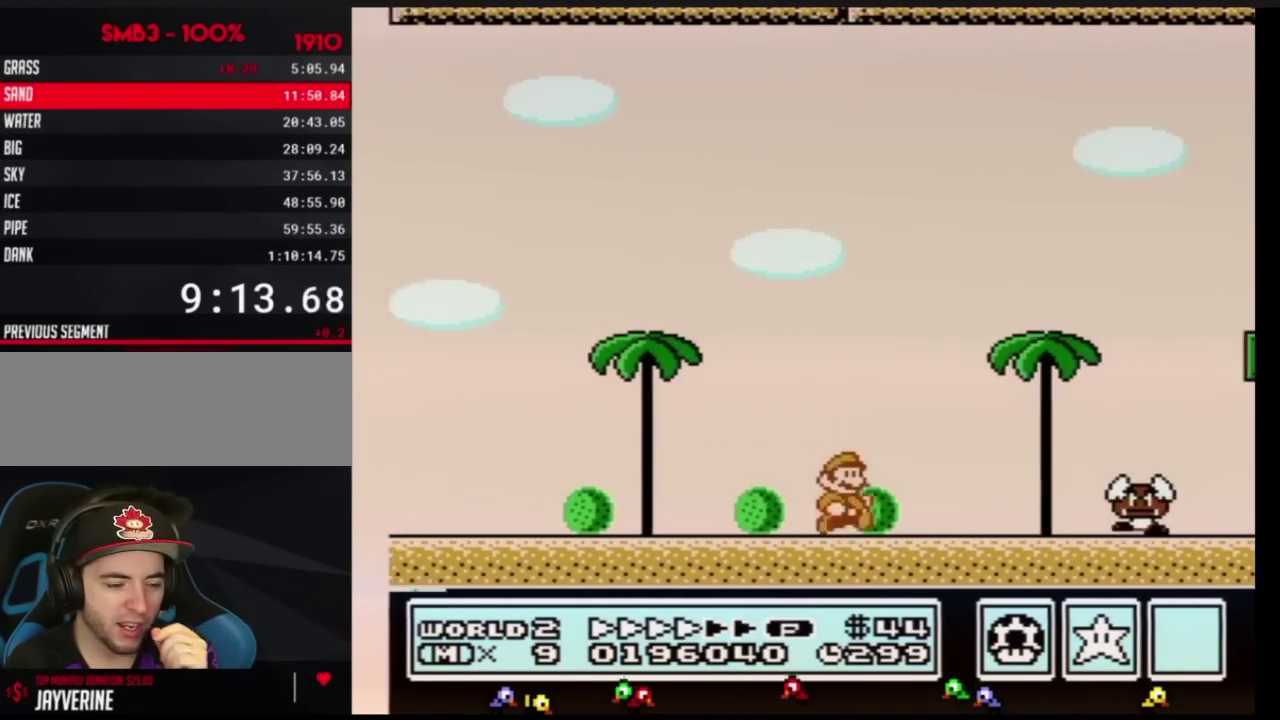
{"buttons": ["B", "DPAD_RIGHT"], "events": []}
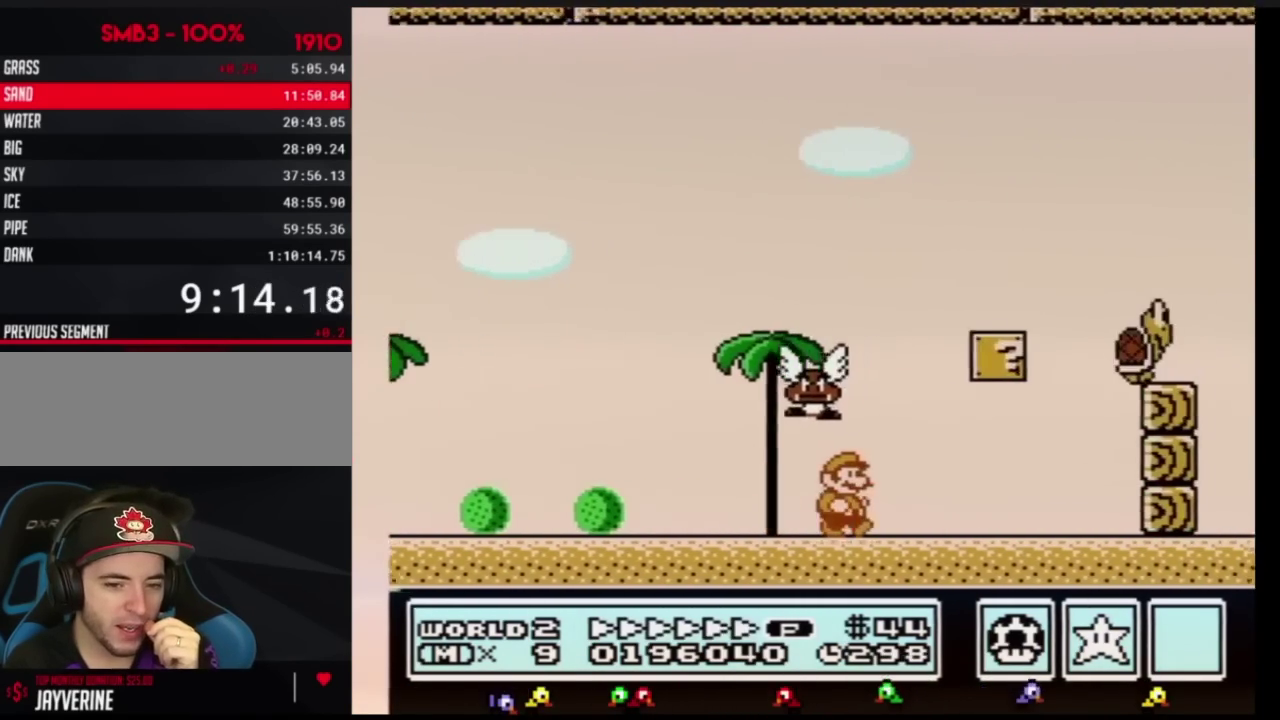
{"buttons": ["A", "B", "DPAD_RIGHT"], "events": [[201, "DPAD_DOWN", "down"], [234, "DPAD_RIGHT", "up"], [267, "A", "down"], [301, "DPAD_LEFT", "down"], [401, "DPAD_DOWN", "up"], [401, "DPAD_LEFT", "up"], [401, "DPAD_RIGHT", "down"]]}
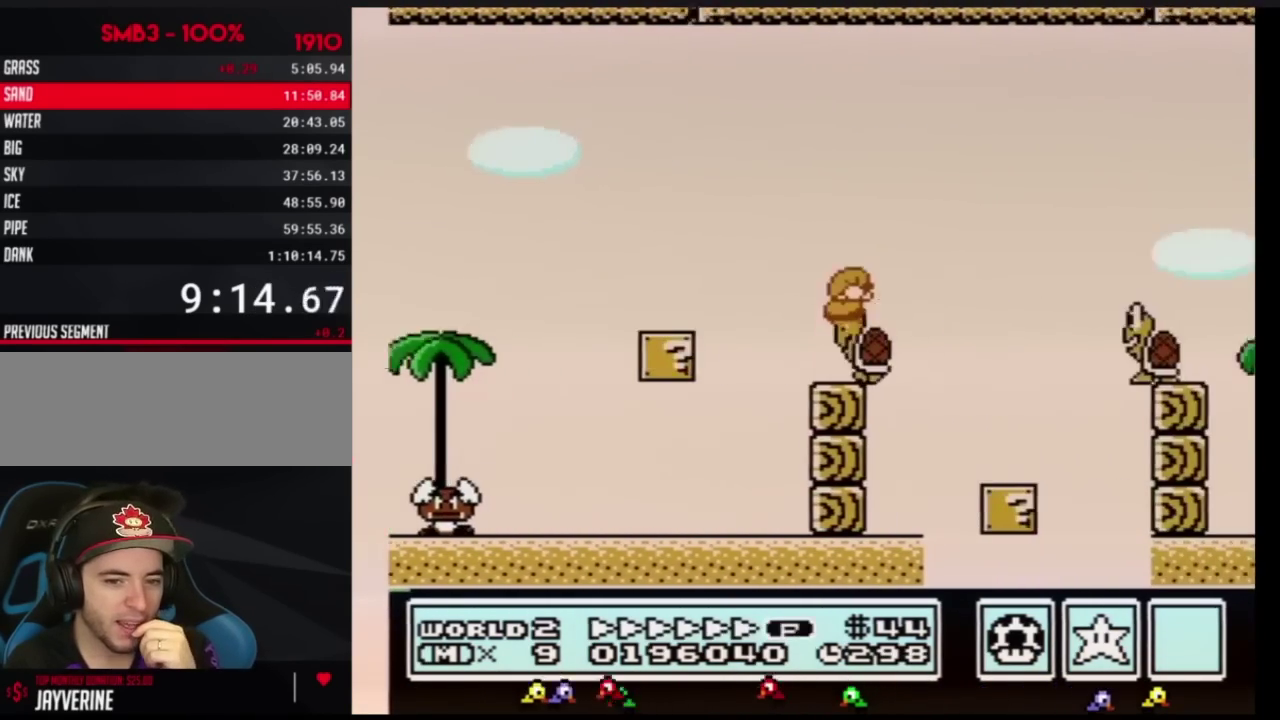
{"buttons": ["B", "DPAD_RIGHT"], "events": [[250, "A", "up"]]}
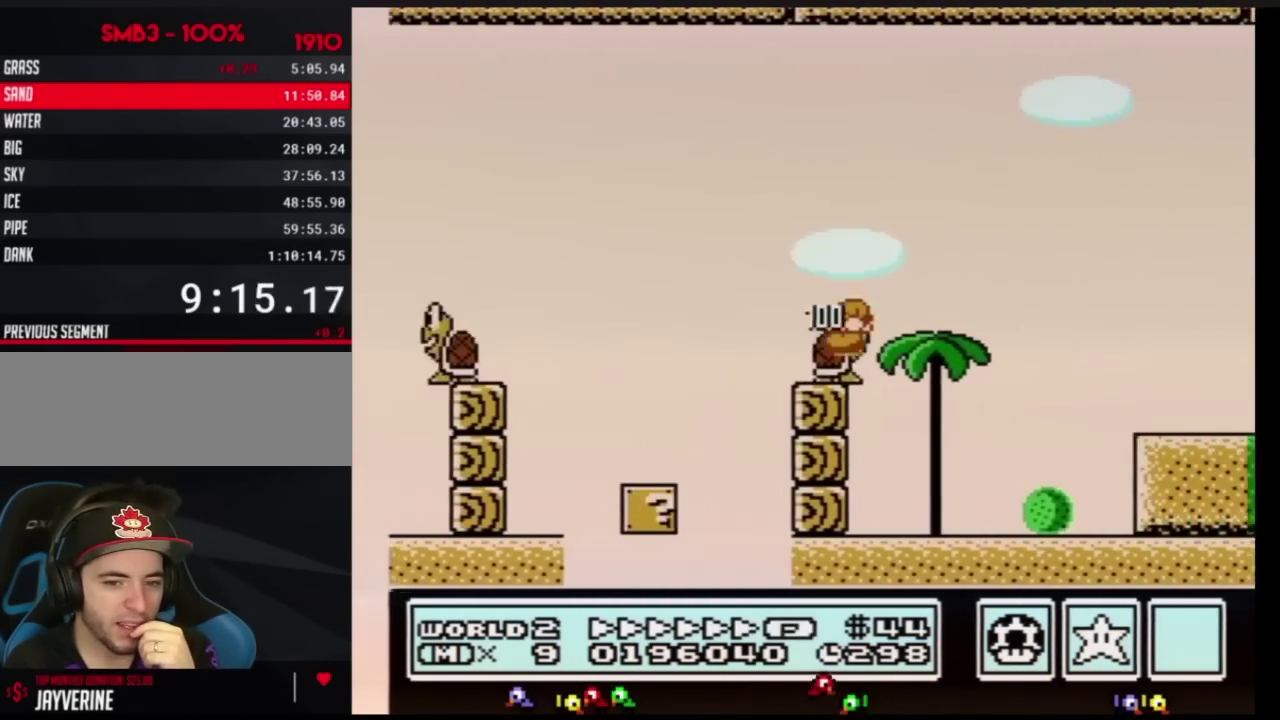
{"buttons": ["A", "B", "DPAD_RIGHT"], "events": [[34, "A", "down"]]}
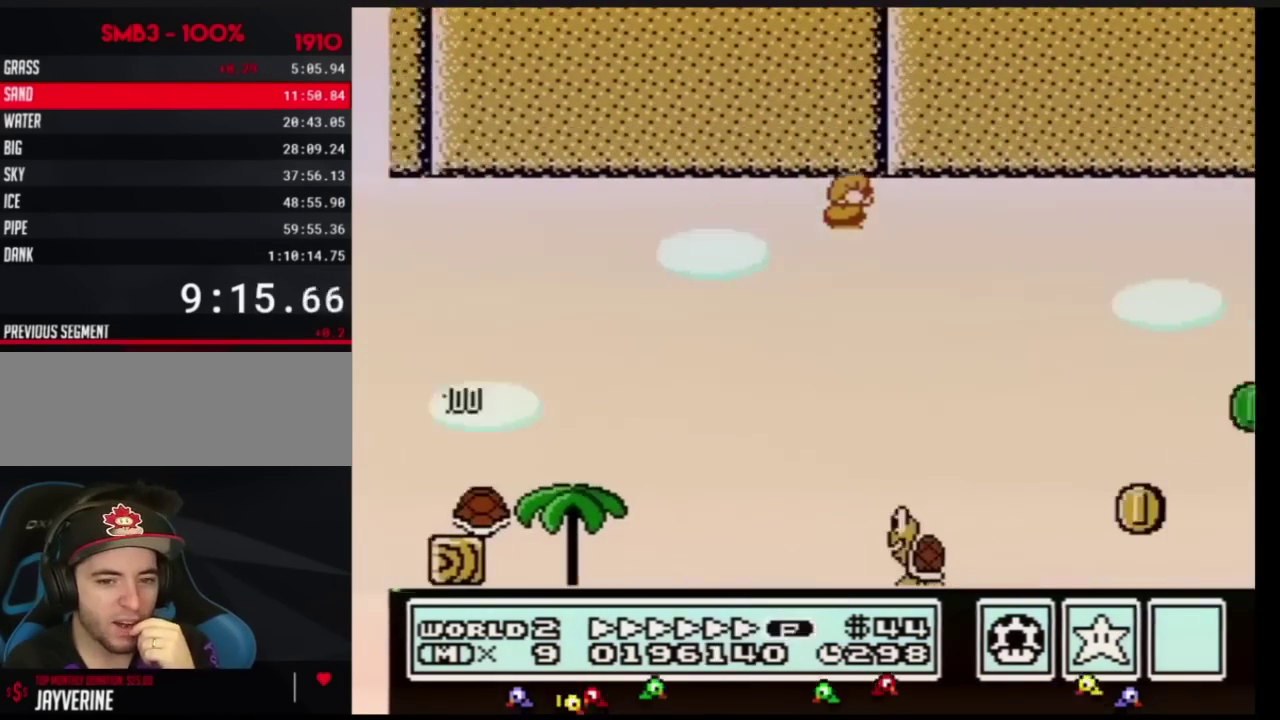
{"buttons": ["B", "DPAD_RIGHT"], "events": [[350, "A", "up"]]}
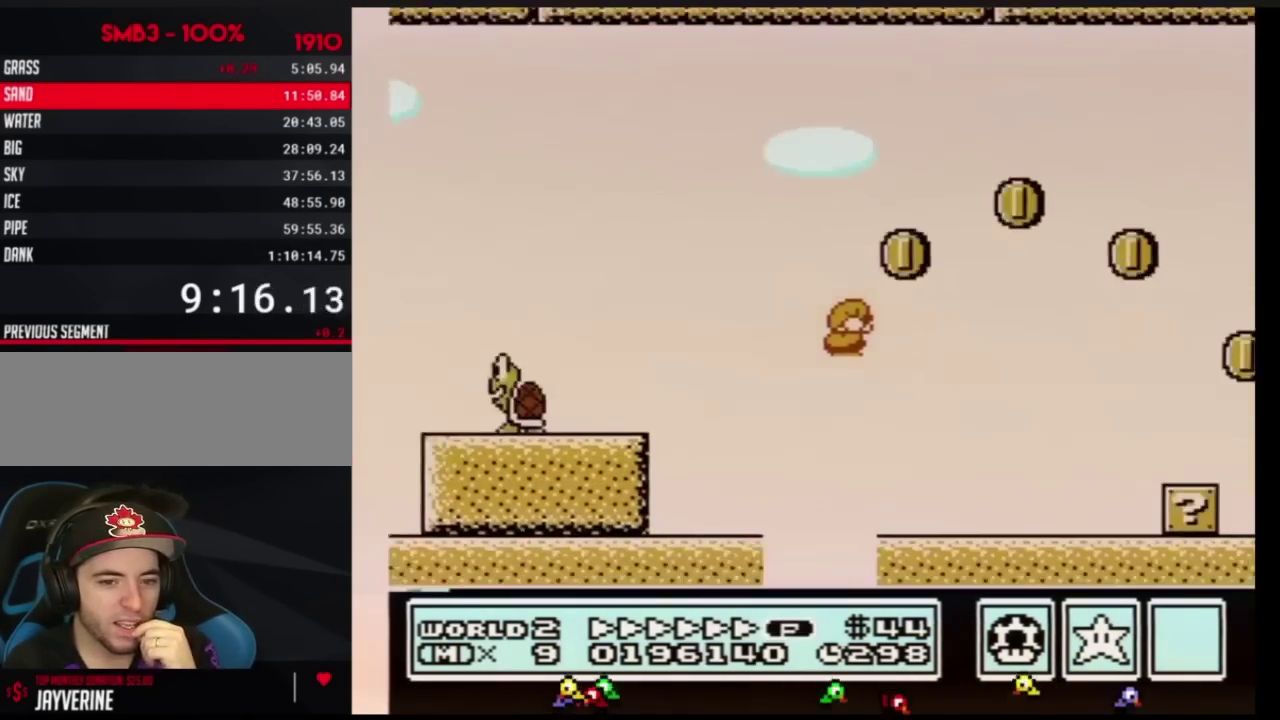
{"buttons": ["A", "B", "DPAD_RIGHT"], "events": [[334, "A", "down"]]}
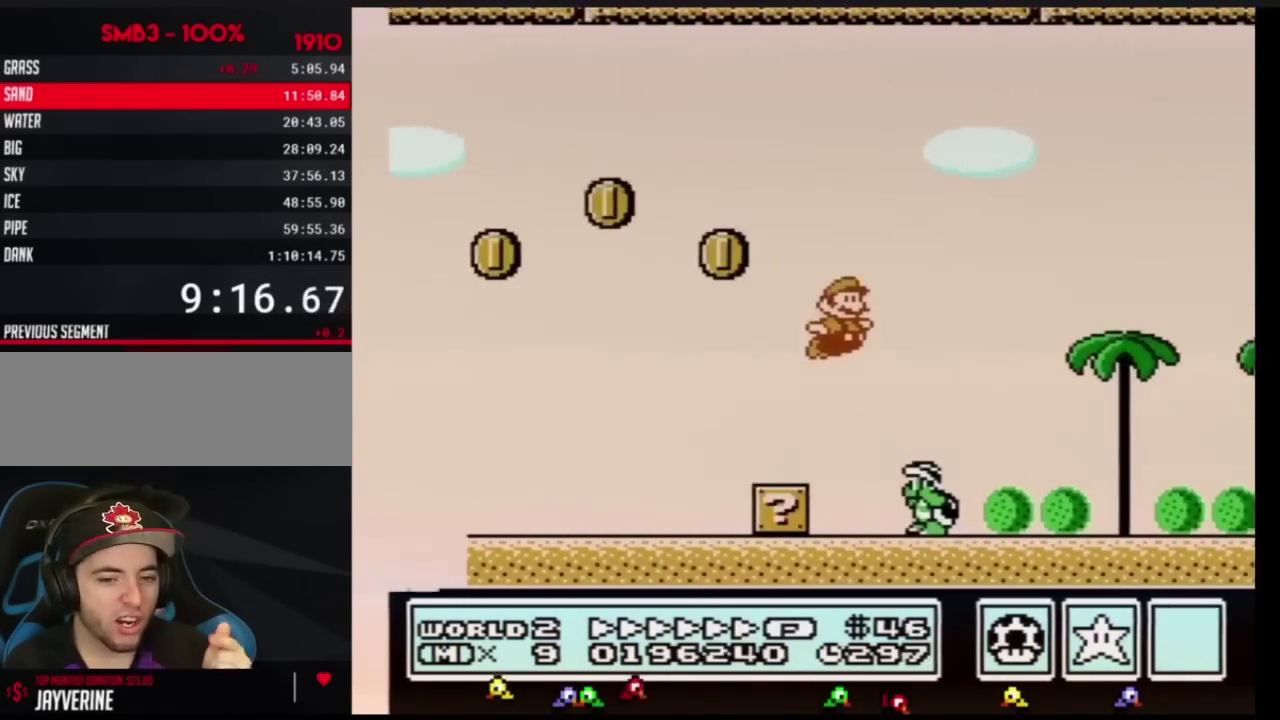
{"buttons": ["B", "DPAD_RIGHT"], "events": [[83, "A", "up"]]}
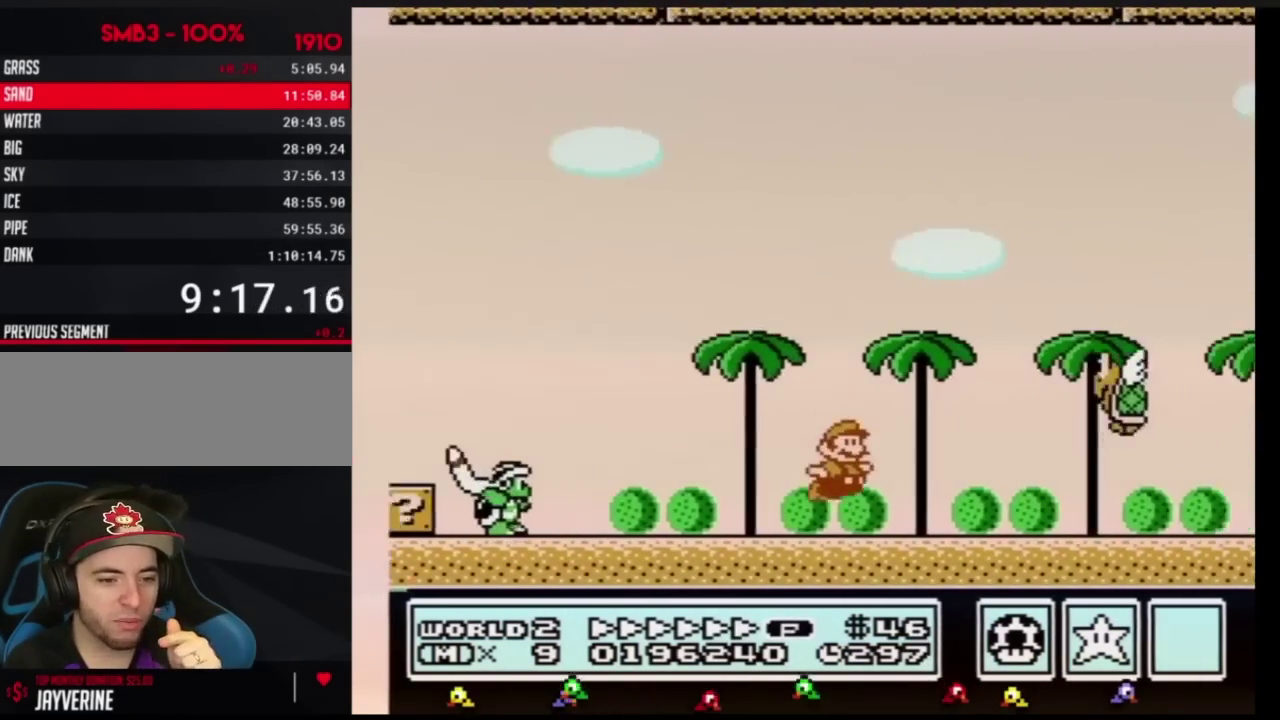
{"buttons": ["B", "DPAD_RIGHT"], "events": []}
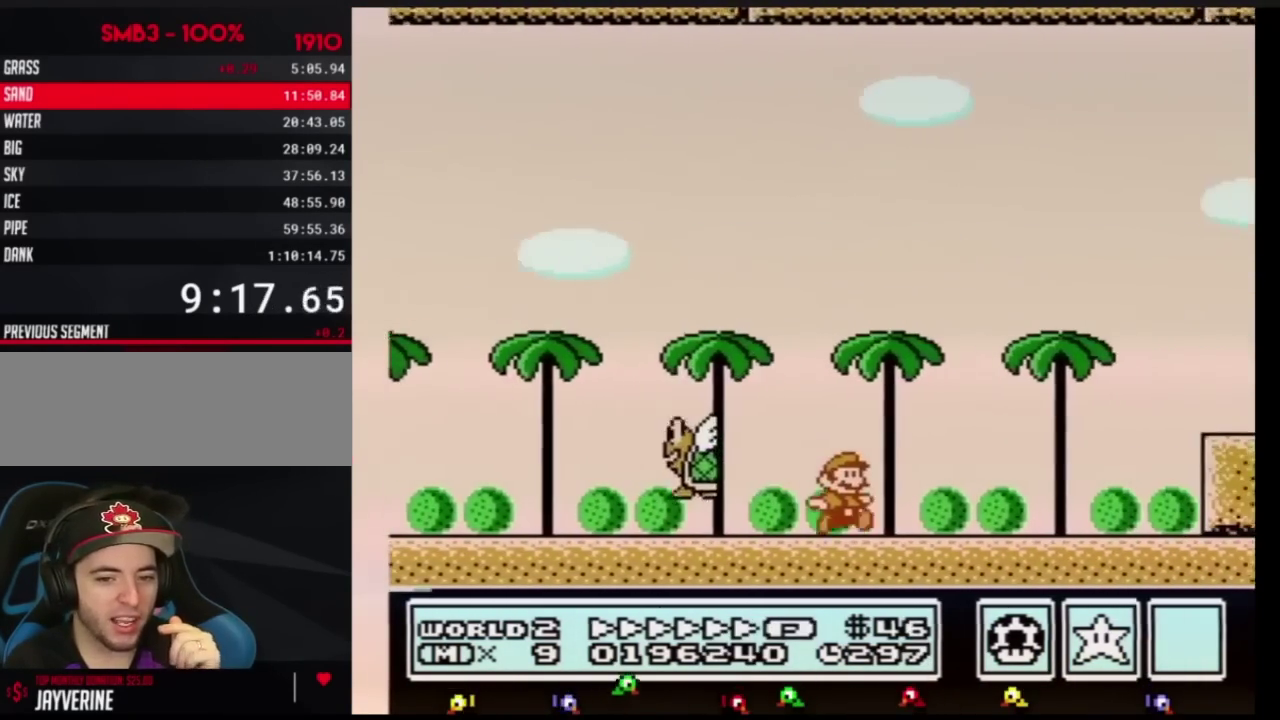
{"buttons": ["B", "DPAD_DOWN"], "events": [[150, "DPAD_DOWN", "down"], [183, "DPAD_RIGHT", "up"], [217, "A", "down"], [267, "DPAD_RIGHT", "down"], [300, "DPAD_DOWN", "up"], [367, "A", "up"], [467, "DPAD_DOWN", "down"], [467, "DPAD_RIGHT", "up"]]}
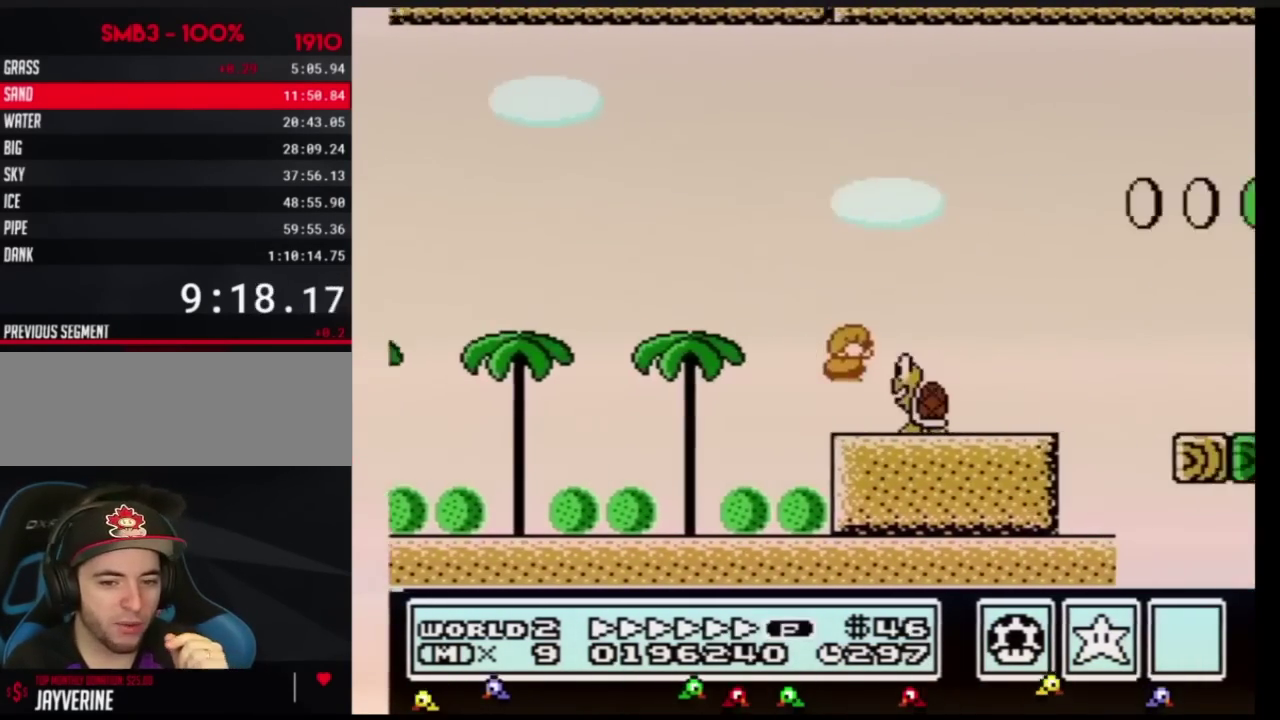
{"buttons": ["A", "B", "DPAD_RIGHT"], "events": [[84, "A", "down"], [84, "DPAD_DOWN", "up"], [84, "DPAD_RIGHT", "down"]]}
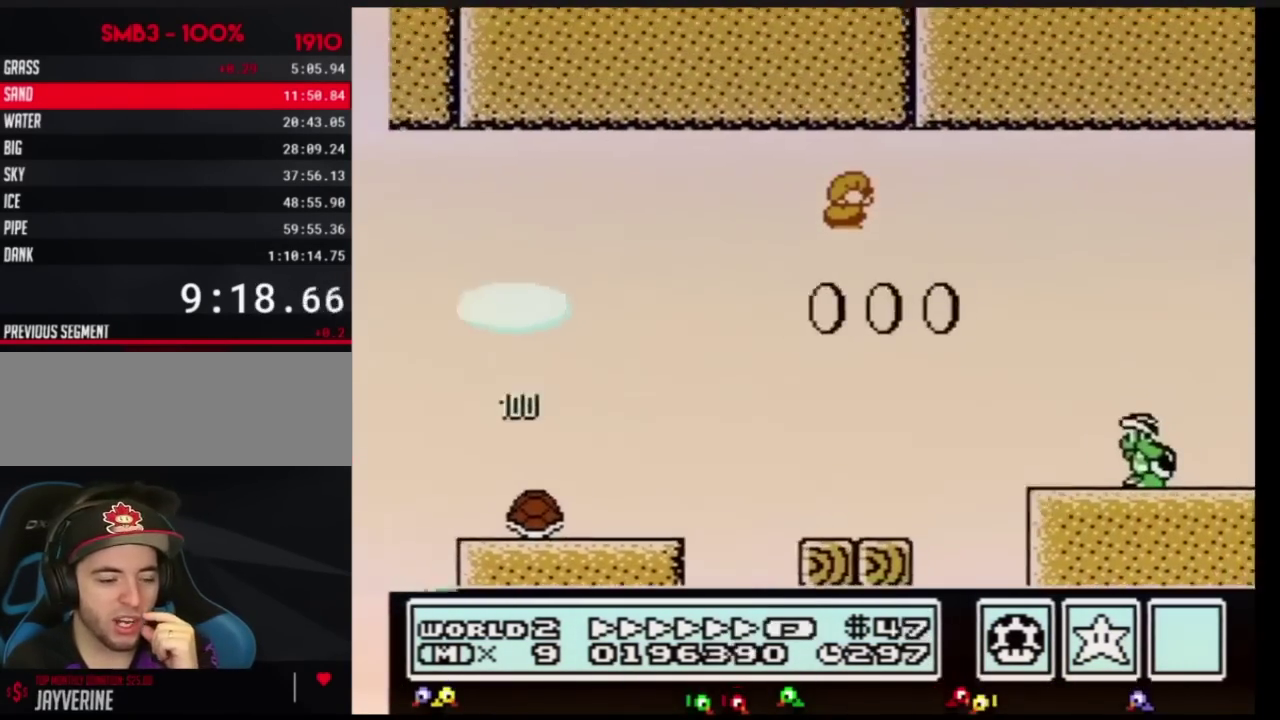
{"buttons": ["B", "DPAD_RIGHT"], "events": [[117, "A", "up"]]}
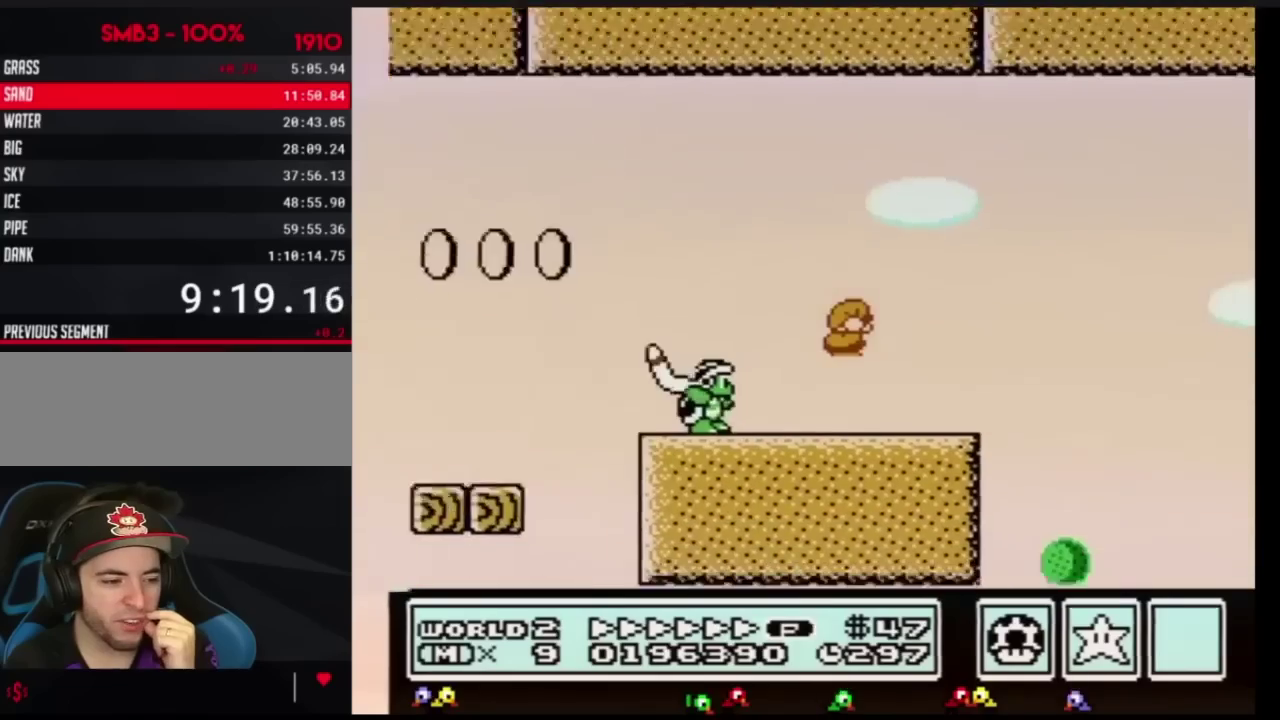
{"buttons": ["B", "DPAD_RIGHT"], "events": [[234, "A", "down"], [484, "A", "up"]]}
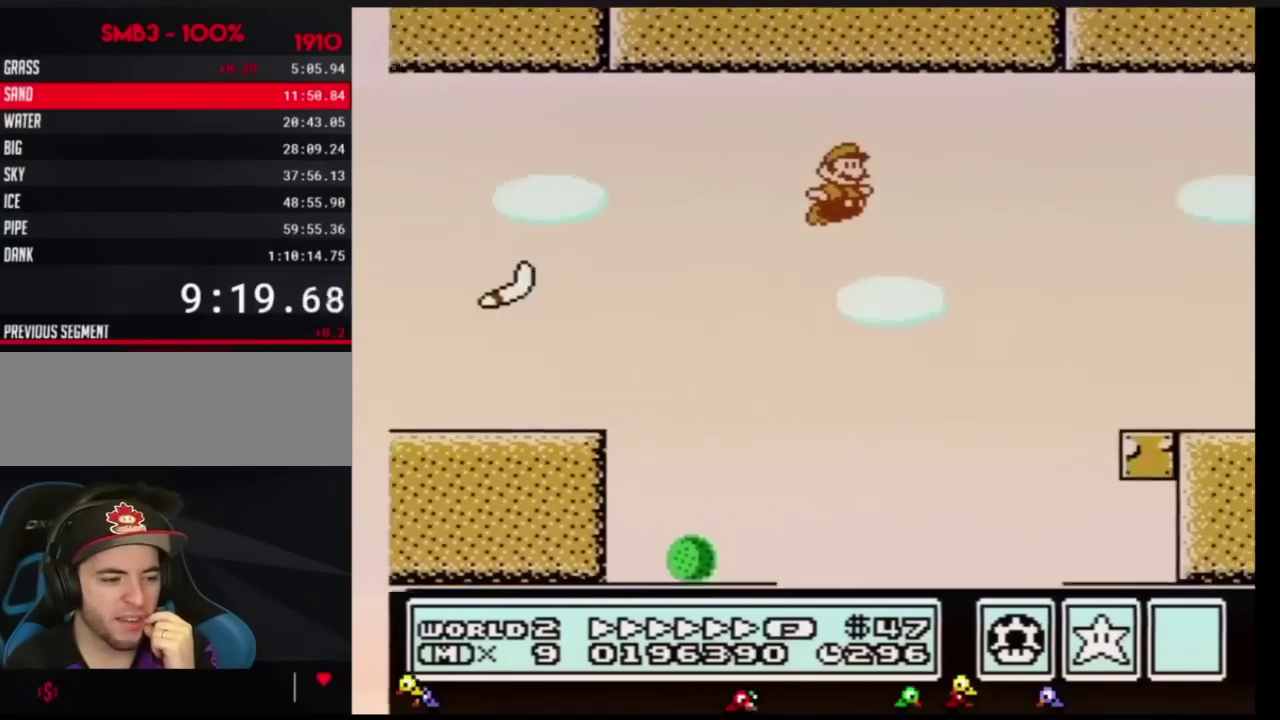
{"buttons": ["B", "DPAD_LEFT"], "events": [[367, "DPAD_RIGHT", "up"], [400, "DPAD_LEFT", "down"]]}
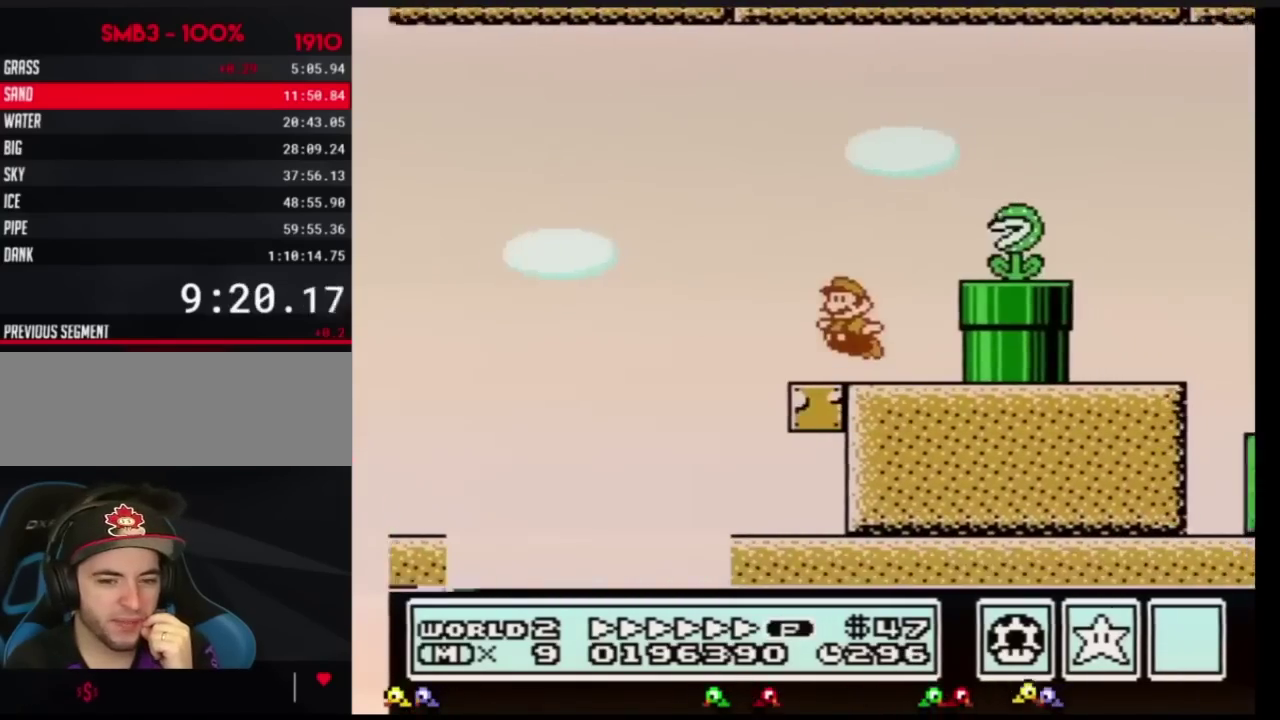
{"buttons": ["B", "DPAD_RIGHT"], "events": [[84, "A", "down"], [117, "DPAD_LEFT", "up"], [151, "DPAD_RIGHT", "down"], [234, "B", "up"], [334, "B", "down"], [367, "A", "up"]]}
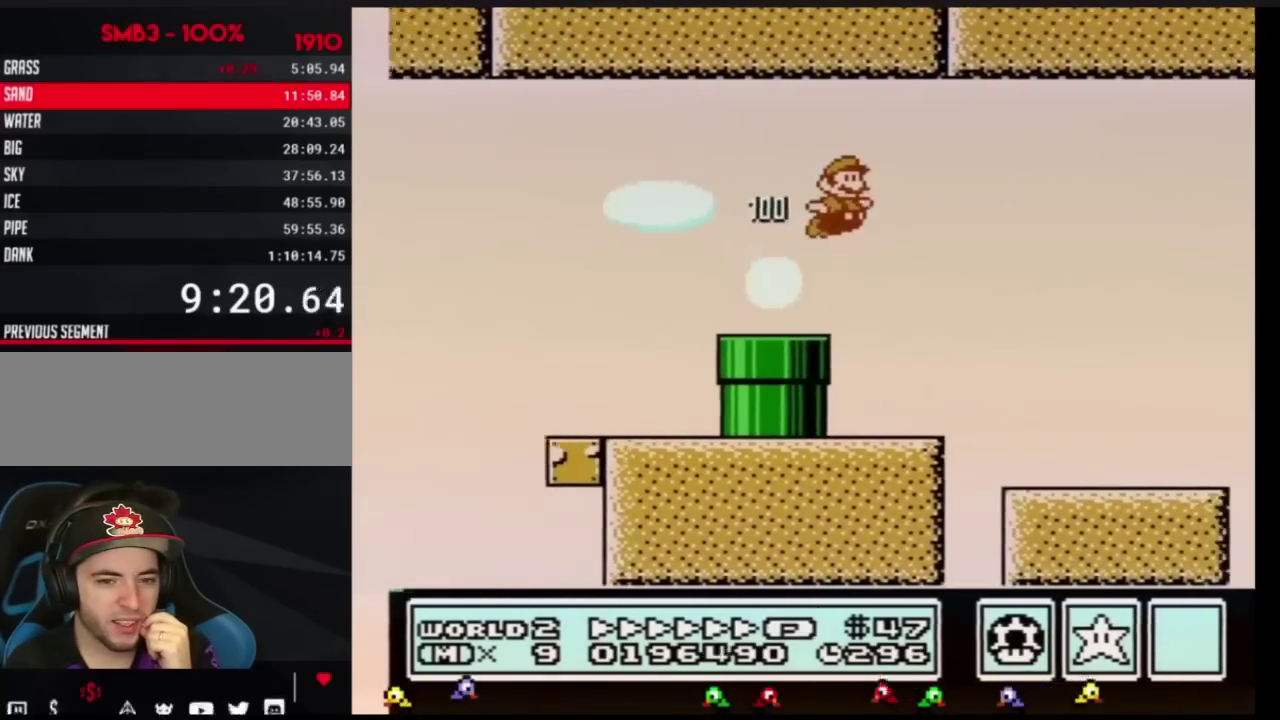
{"buttons": ["B", "DPAD_RIGHT"], "events": []}
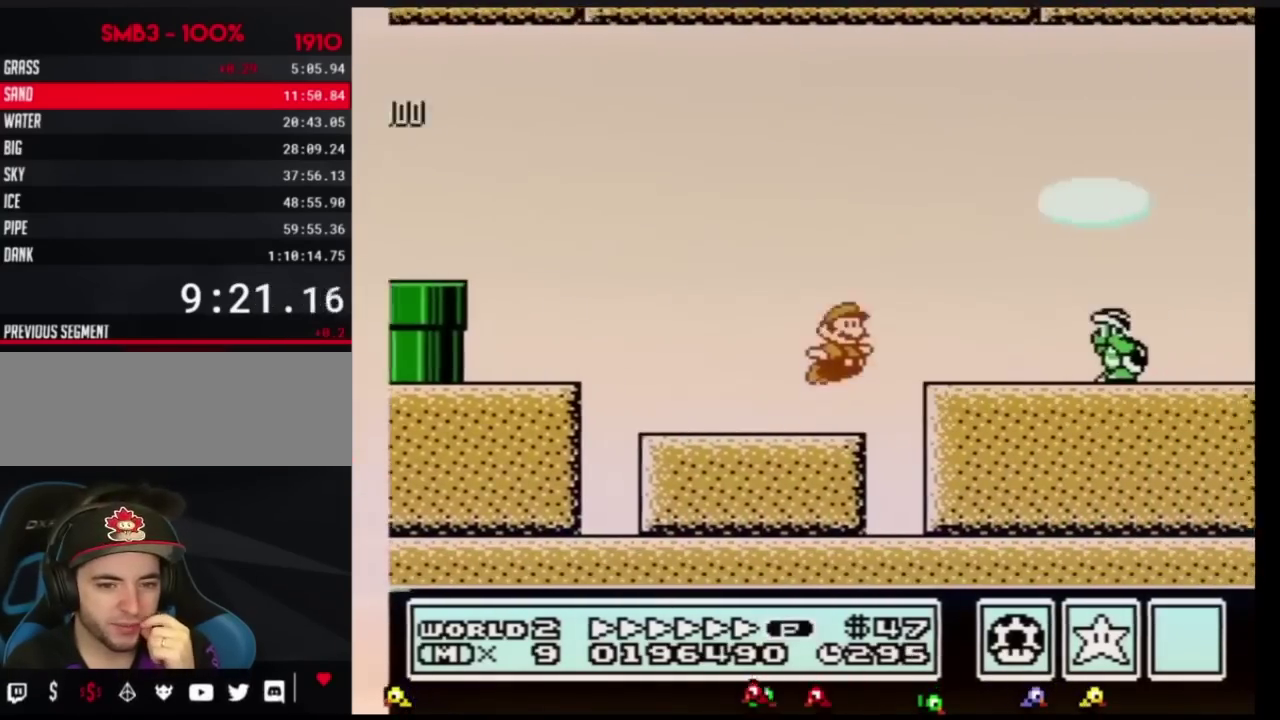
{"buttons": ["A", "B", "DPAD_RIGHT"], "events": [[34, "A", "down"], [134, "B", "up"], [201, "B", "down"], [284, "B", "up"], [384, "B", "down"]]}
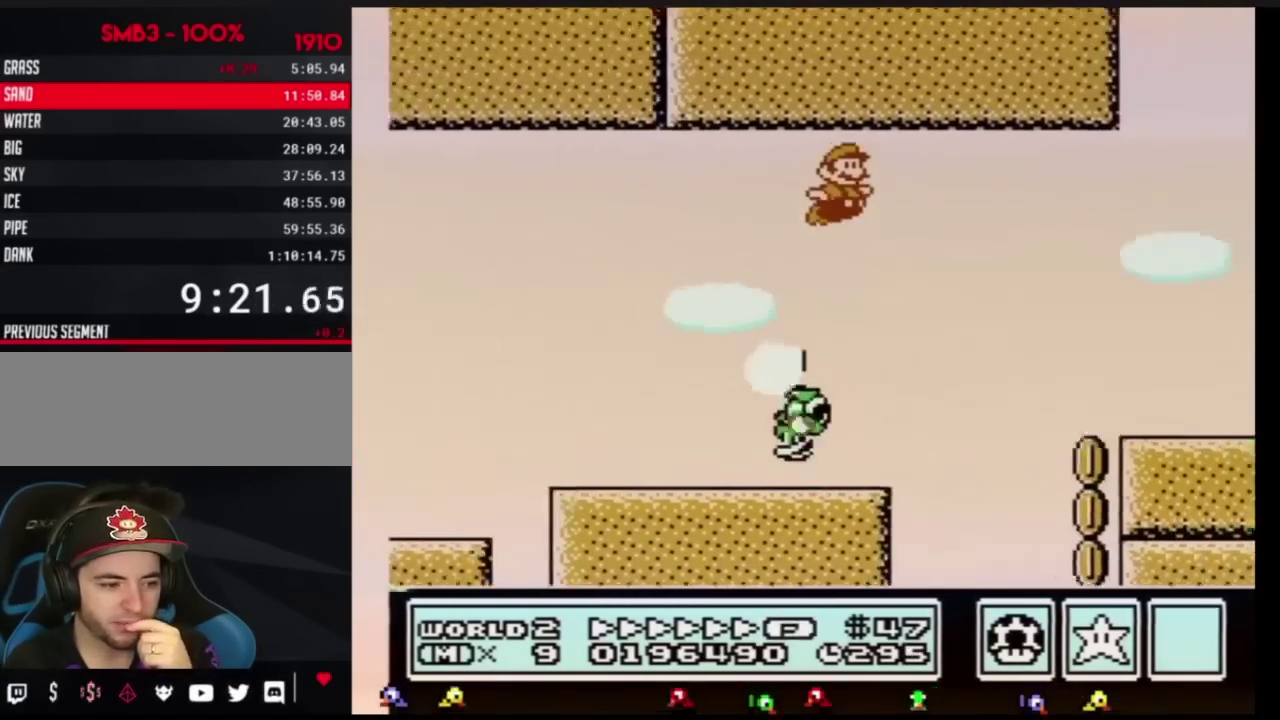
{"buttons": ["B", "DPAD_RIGHT"], "events": [[417, "A", "up"]]}
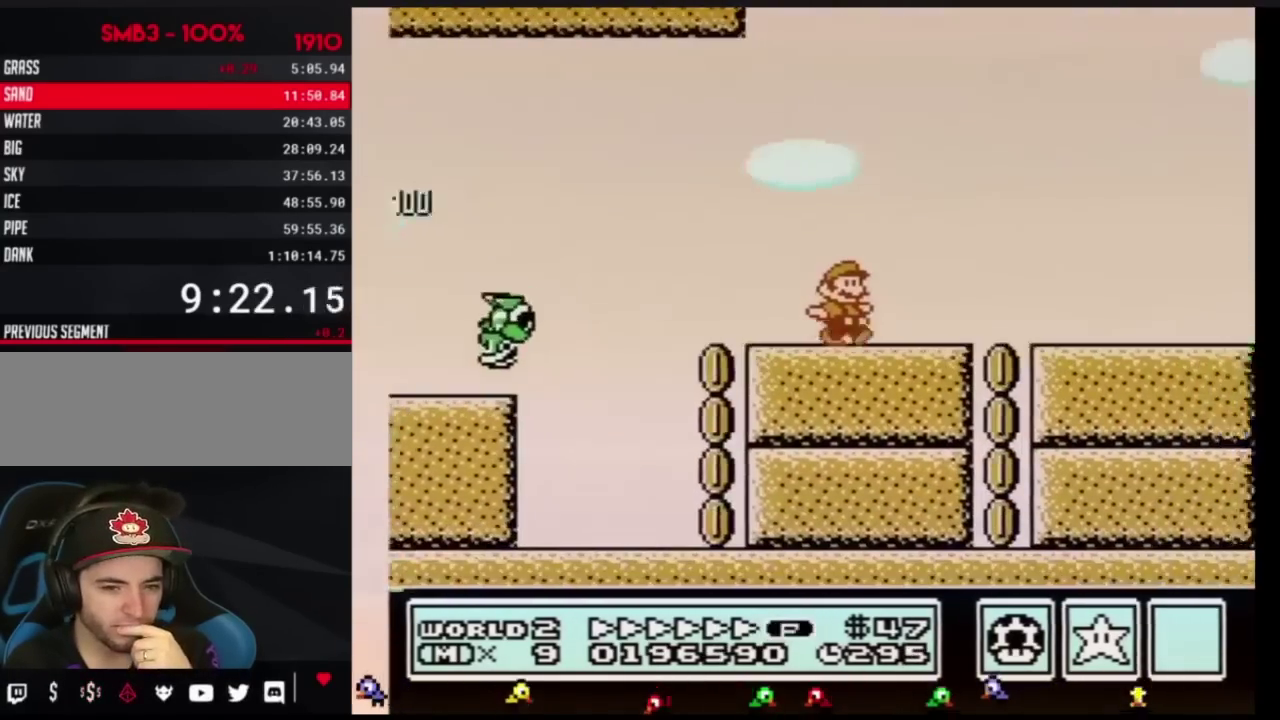
{"buttons": ["B", "DPAD_RIGHT"], "events": []}
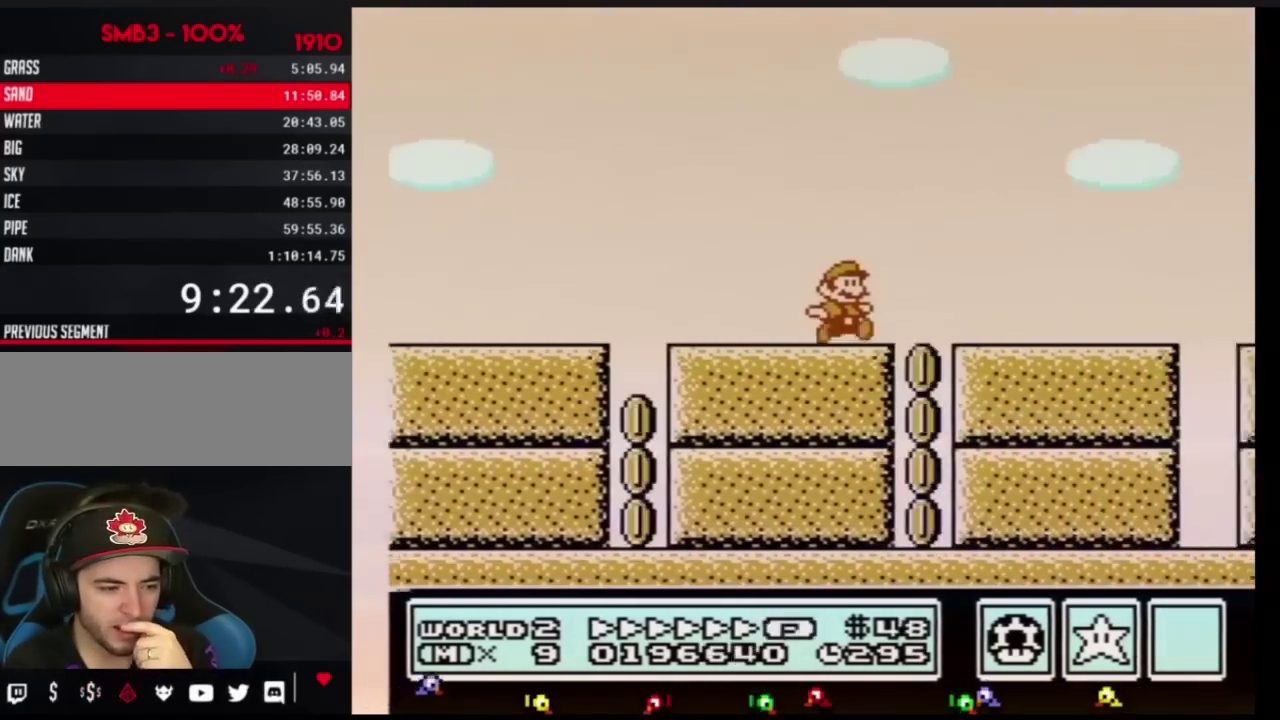
{"buttons": ["B", "DPAD_RIGHT"], "events": []}
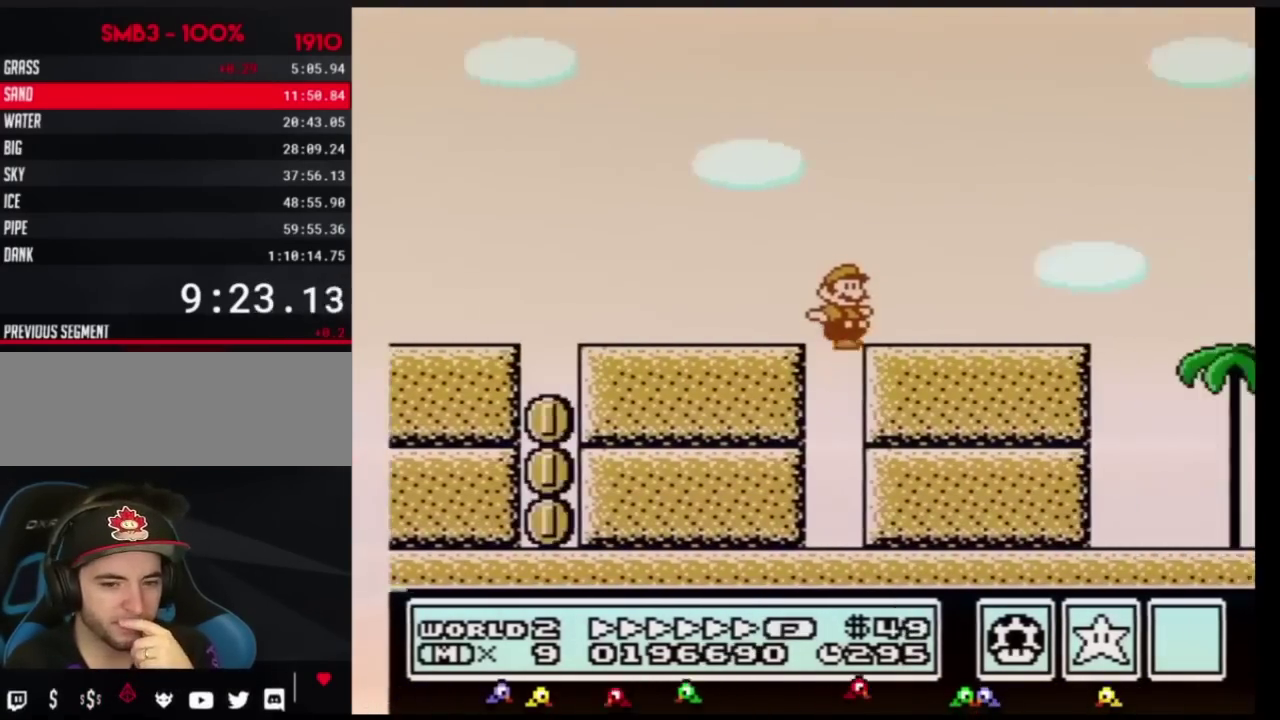
{"buttons": ["B", "DPAD_RIGHT"], "events": [[283, "A", "down"], [367, "A", "up"]]}
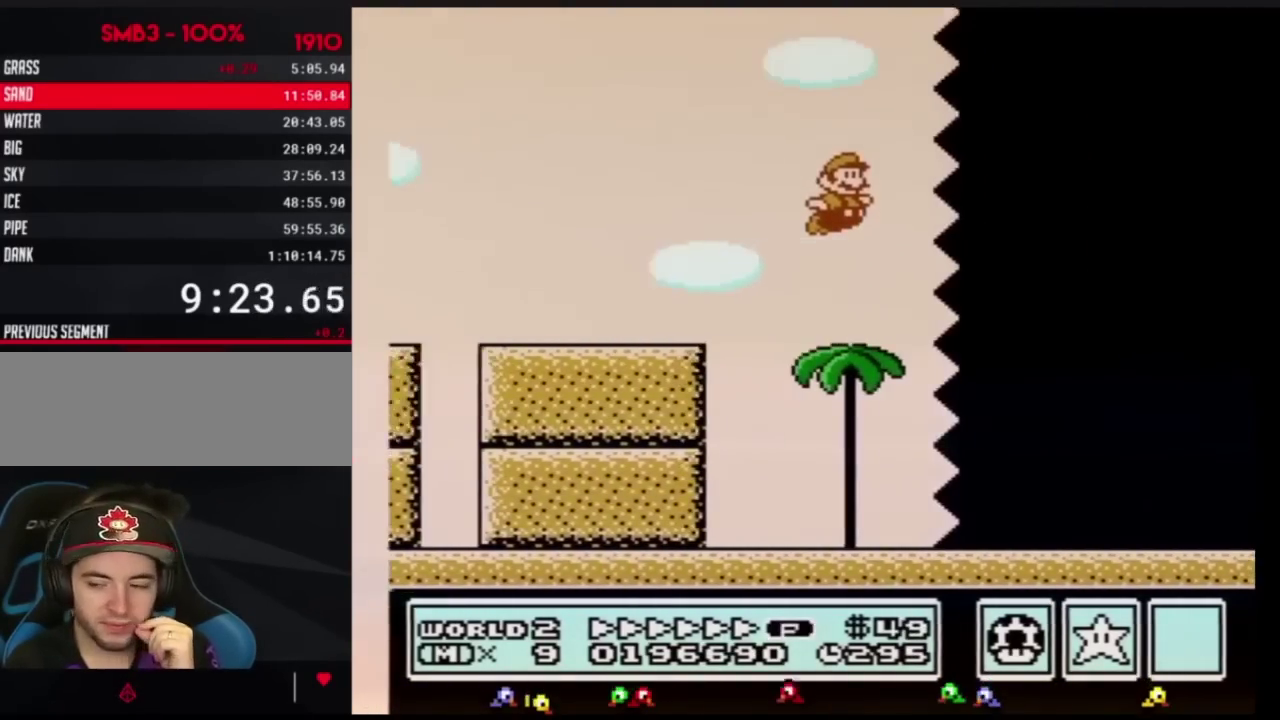
{"buttons": ["B", "DPAD_RIGHT"], "events": []}
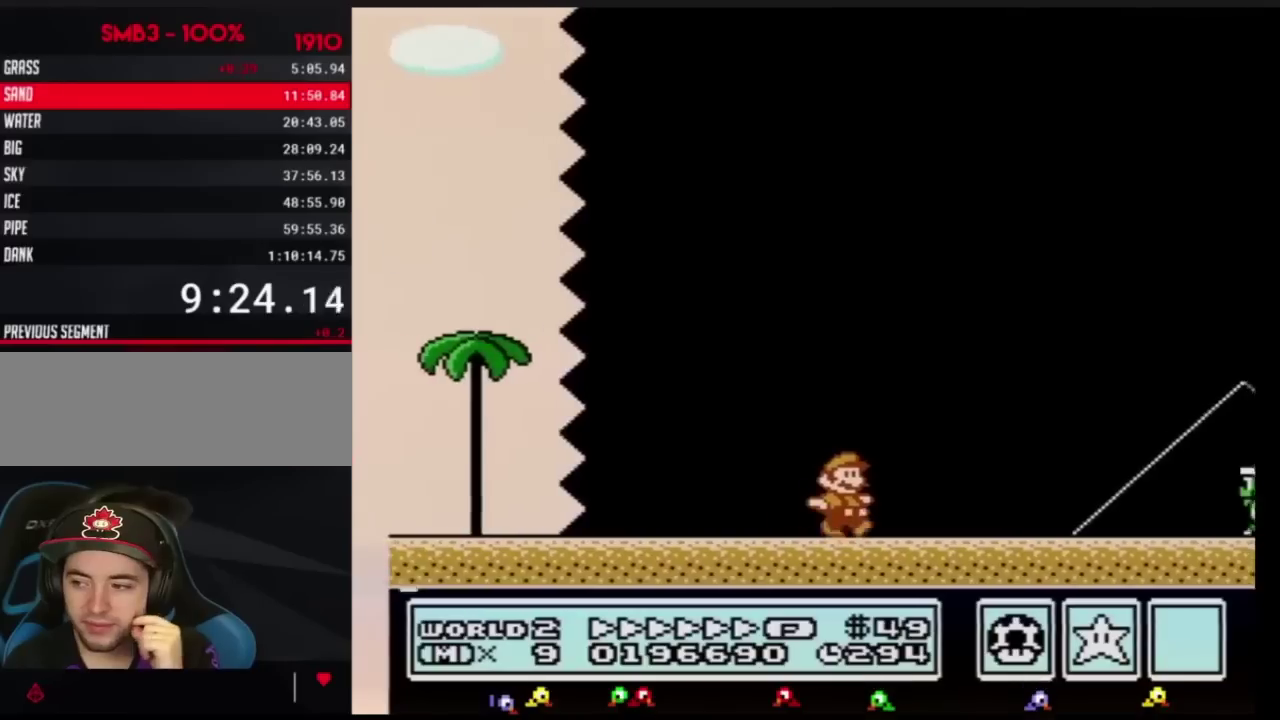
{"buttons": ["A", "B", "DPAD_RIGHT"], "events": [[250, "A", "down"]]}
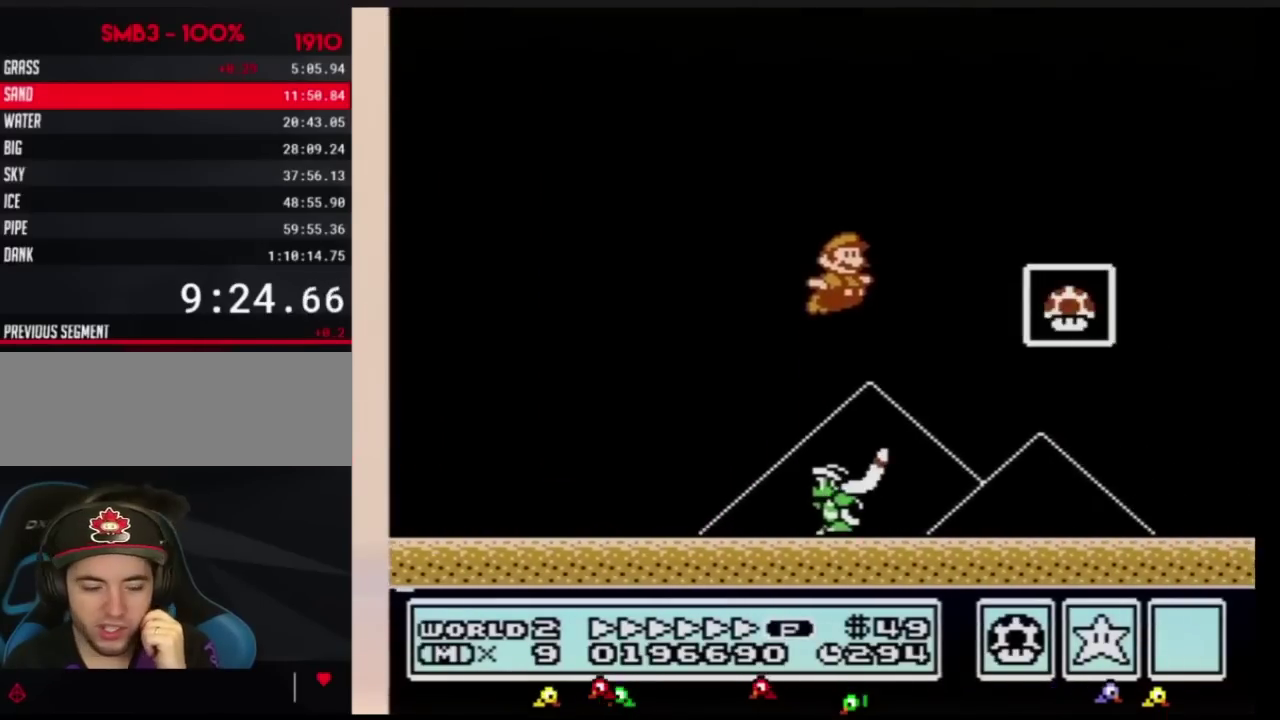
{"buttons": [], "events": [[84, "A", "up"], [84, "B", "up"], [401, "DPAD_RIGHT", "up"]]}